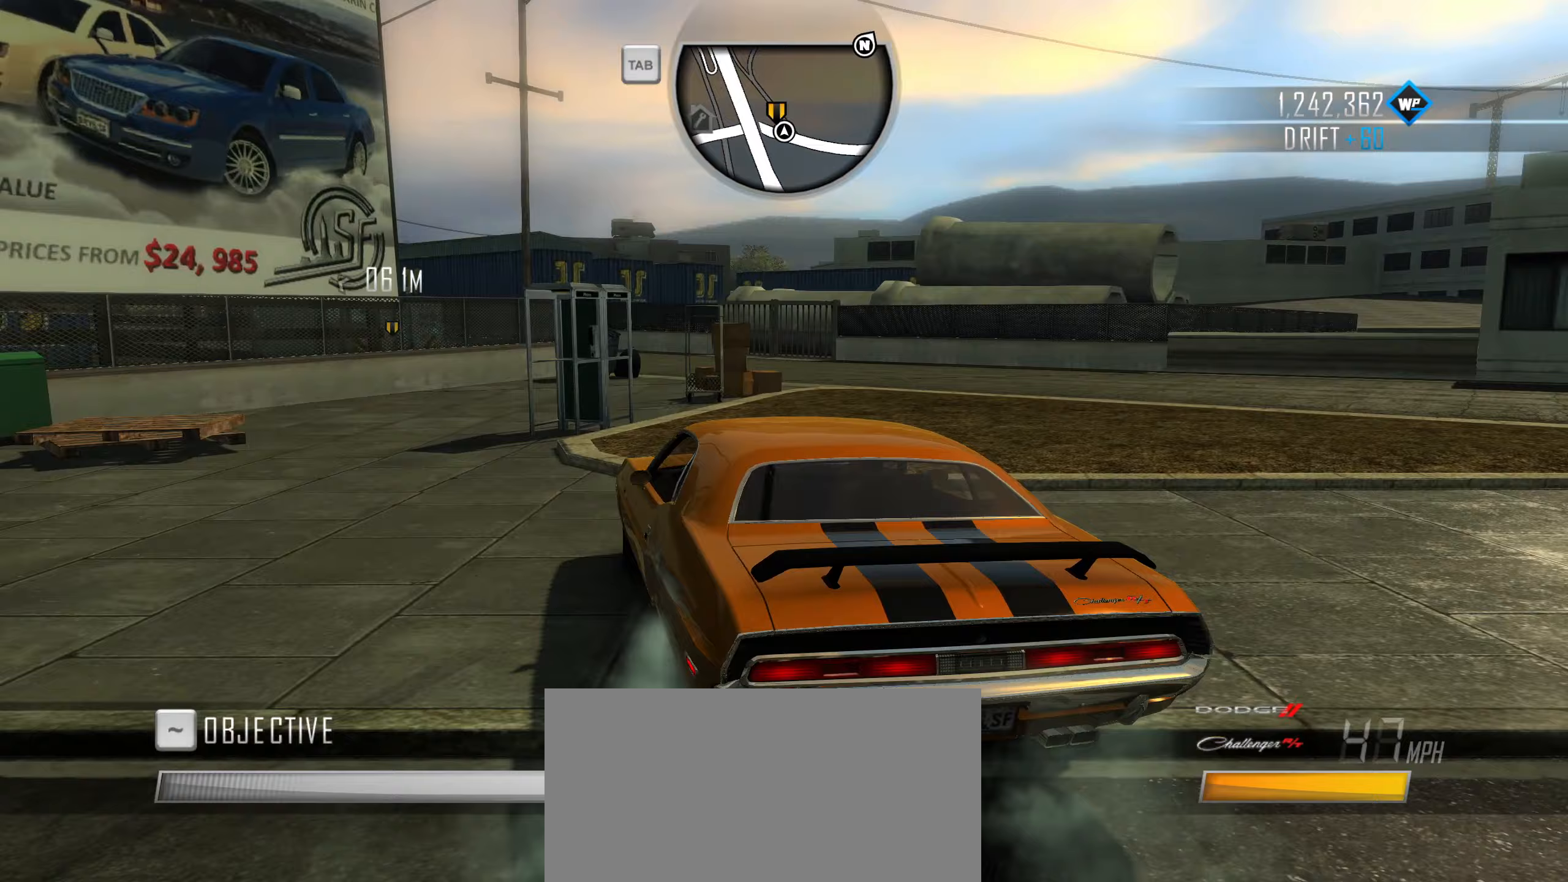
Gameplay with keyboard; each line is a JSON object with the keys held at the frame after it. "events" lists presses ("down") and releases ("up") of "1", "2", "3", "4", "5", "6", "7", "8", "9", "a", "alt", "b", "c", "caps_lock", "ctrl", "d", "down", "e", "escape", "f", "f4", "f6", "f9", "left", "q", "r", "return", "right", "s", "shift", "space", "super", "tab", "tilde", "up", "w", "x" and "z" between this image and that frame as [ms after this image, input, new state], when the widget could be followed in between. No other keys are recorded. Mouse input is not recorded.
{"keys": ["d", "w"], "events": [[17, "d", "up"], [200, "d", "down"], [350, "d", "up"], [450, "d", "down"]]}
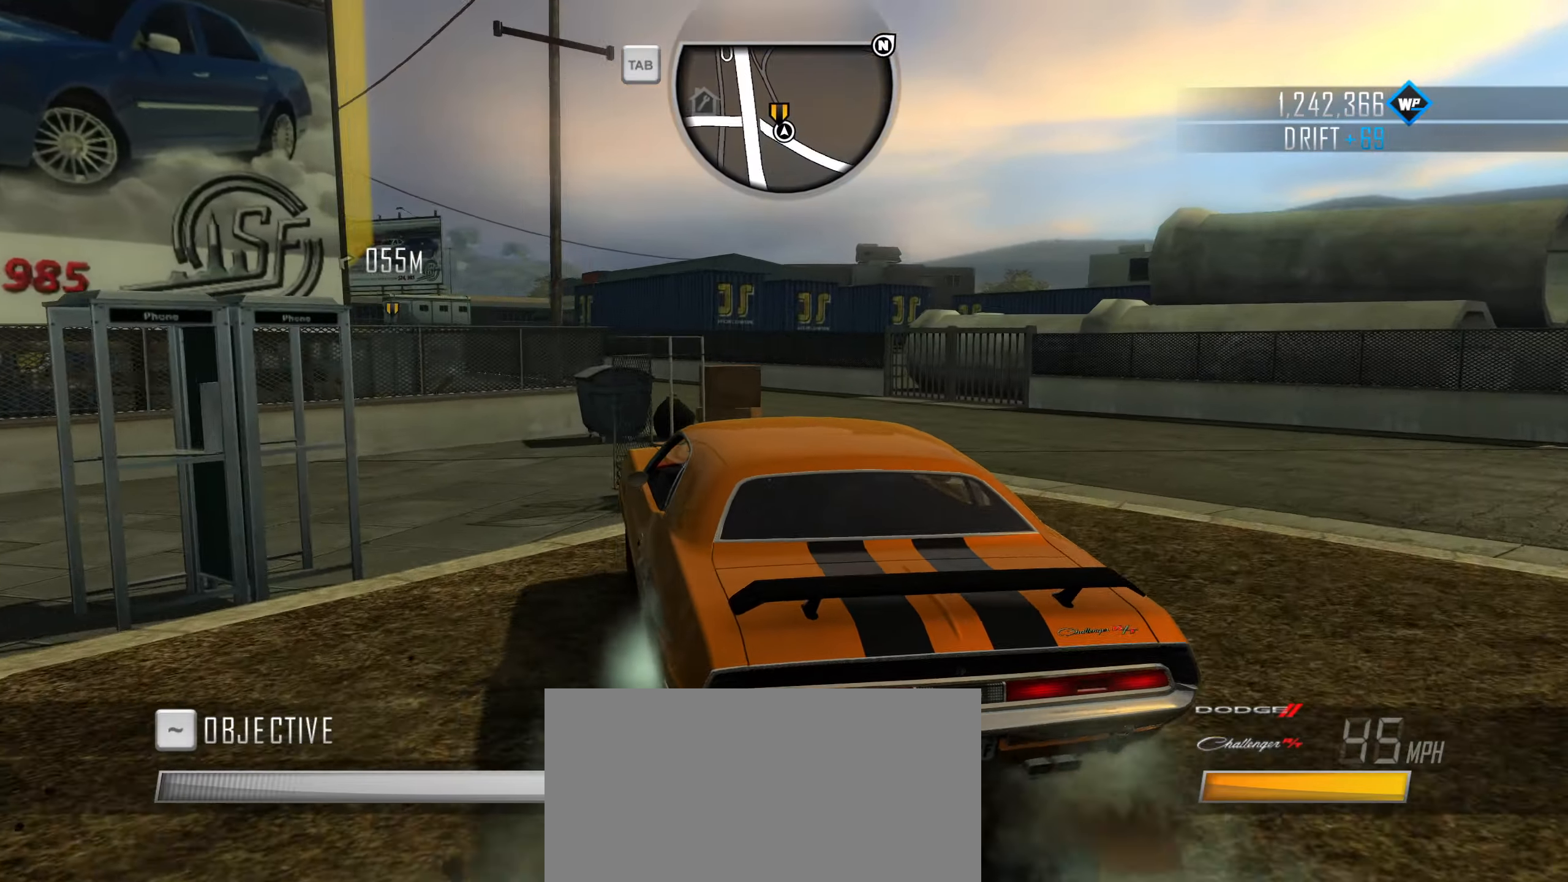
{"keys": ["d", "w"], "events": [[83, "d", "up"], [183, "d", "down"], [267, "d", "up"], [317, "d", "down"], [367, "d", "up"], [467, "d", "down"]]}
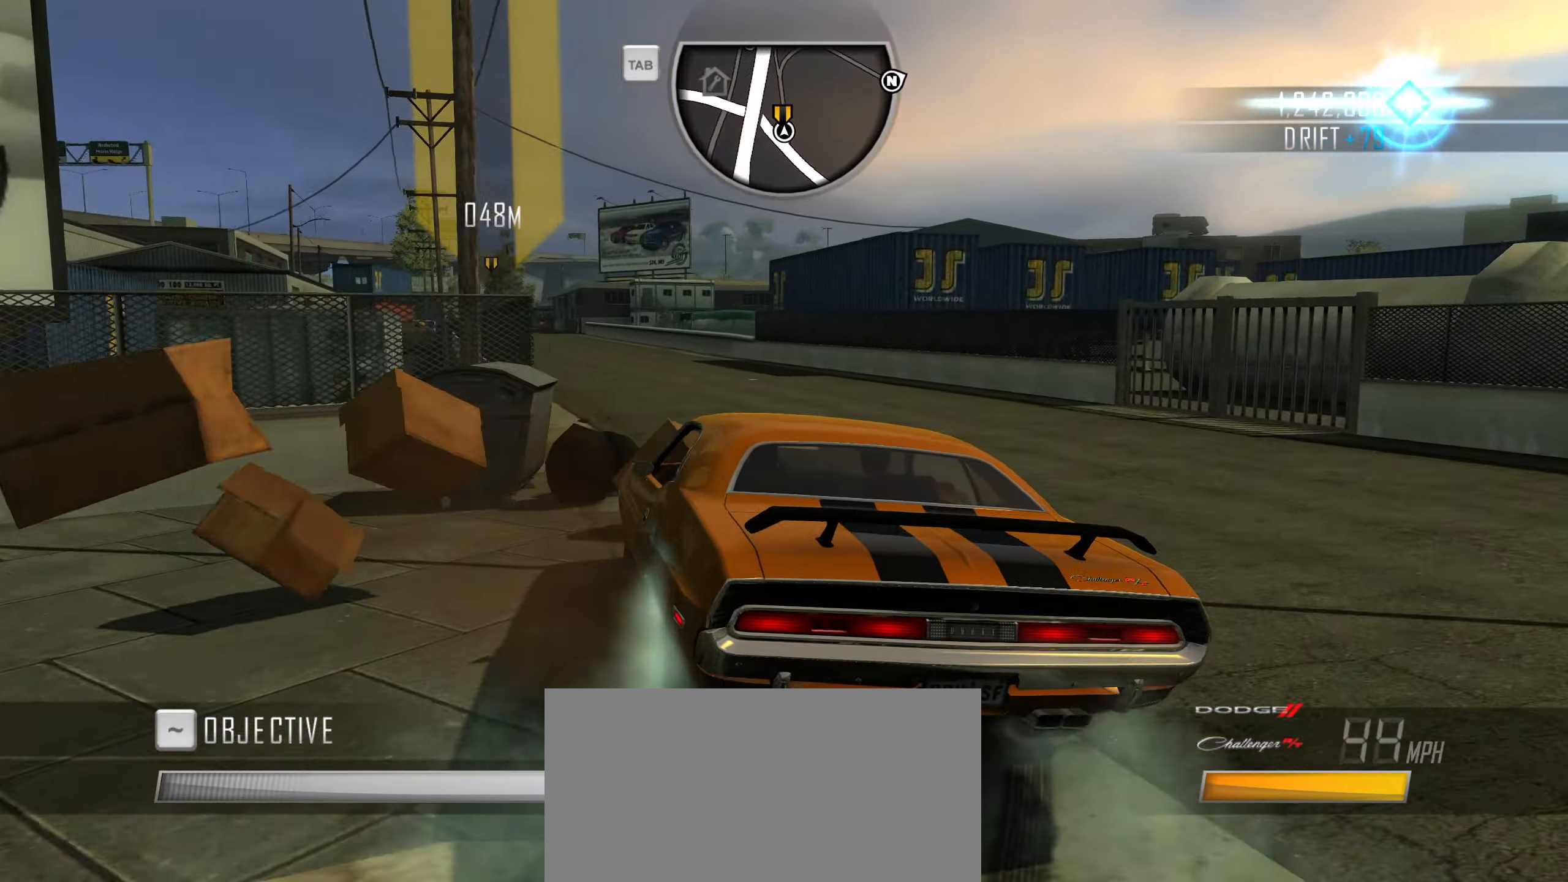
{"keys": ["d", "shift", "w"], "events": [[250, "d", "up"], [283, "shift", "down"], [383, "d", "down"]]}
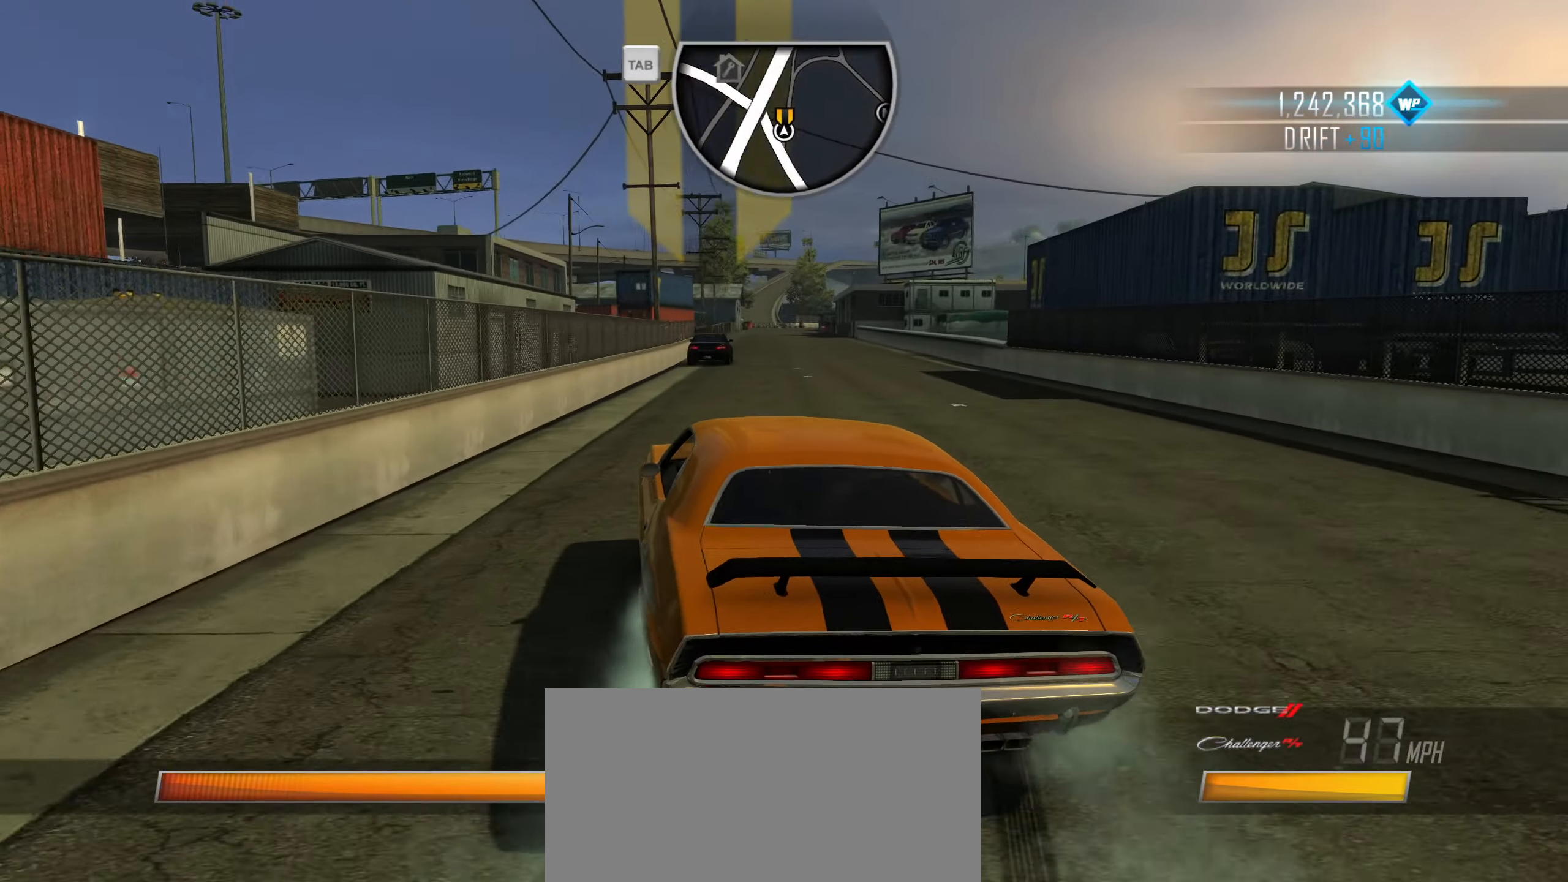
{"keys": [], "events": [[67, "shift", "up"], [117, "d", "up"], [267, "d", "down"], [300, "d", "up"], [400, "w", "up"]]}
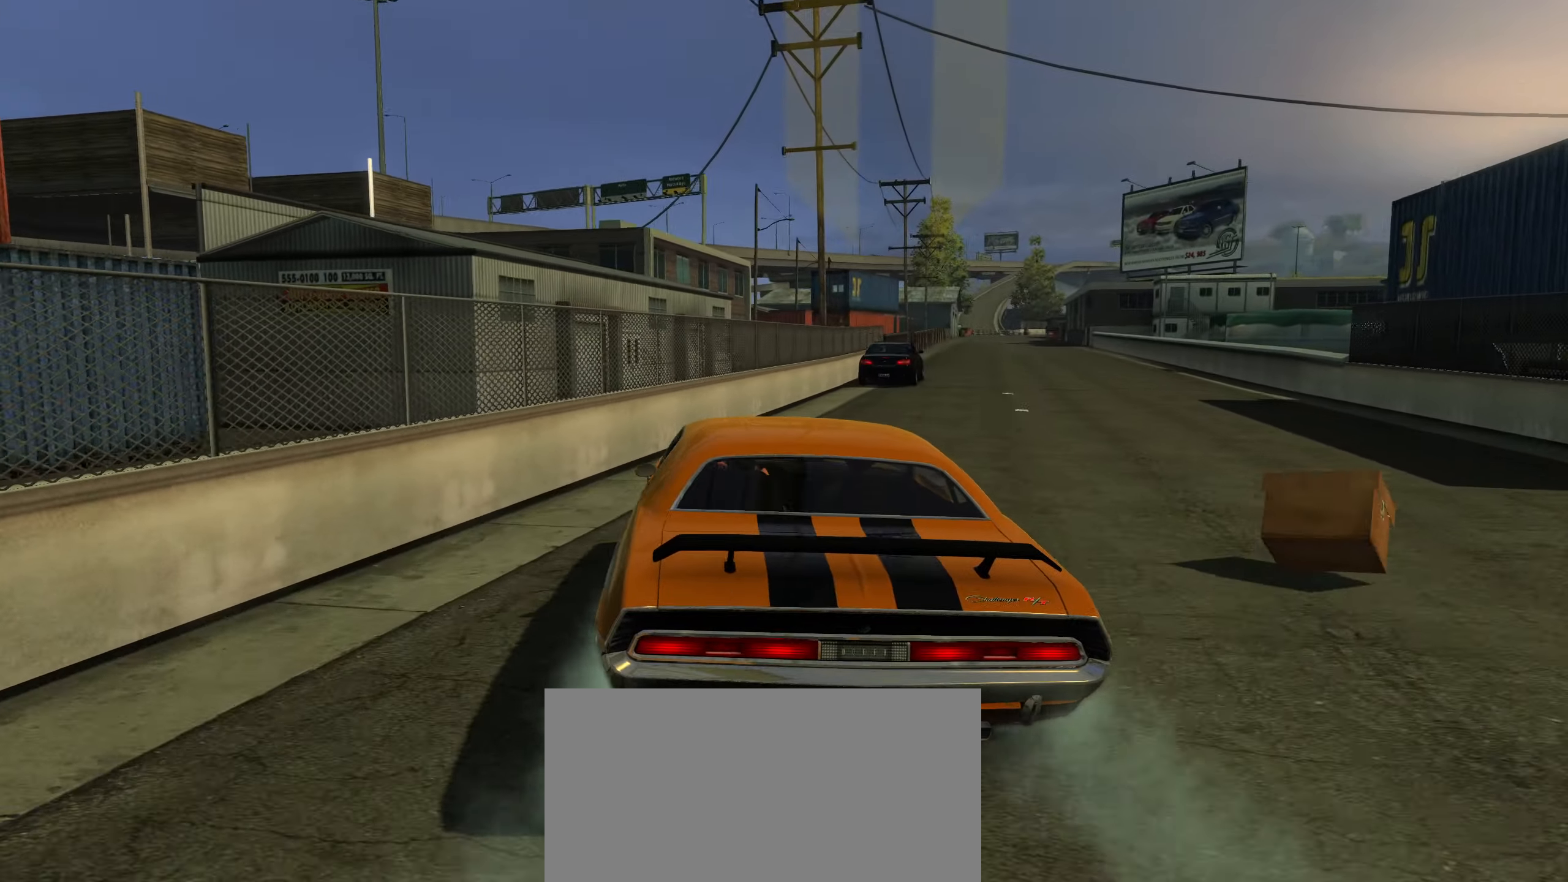
{"keys": [], "events": []}
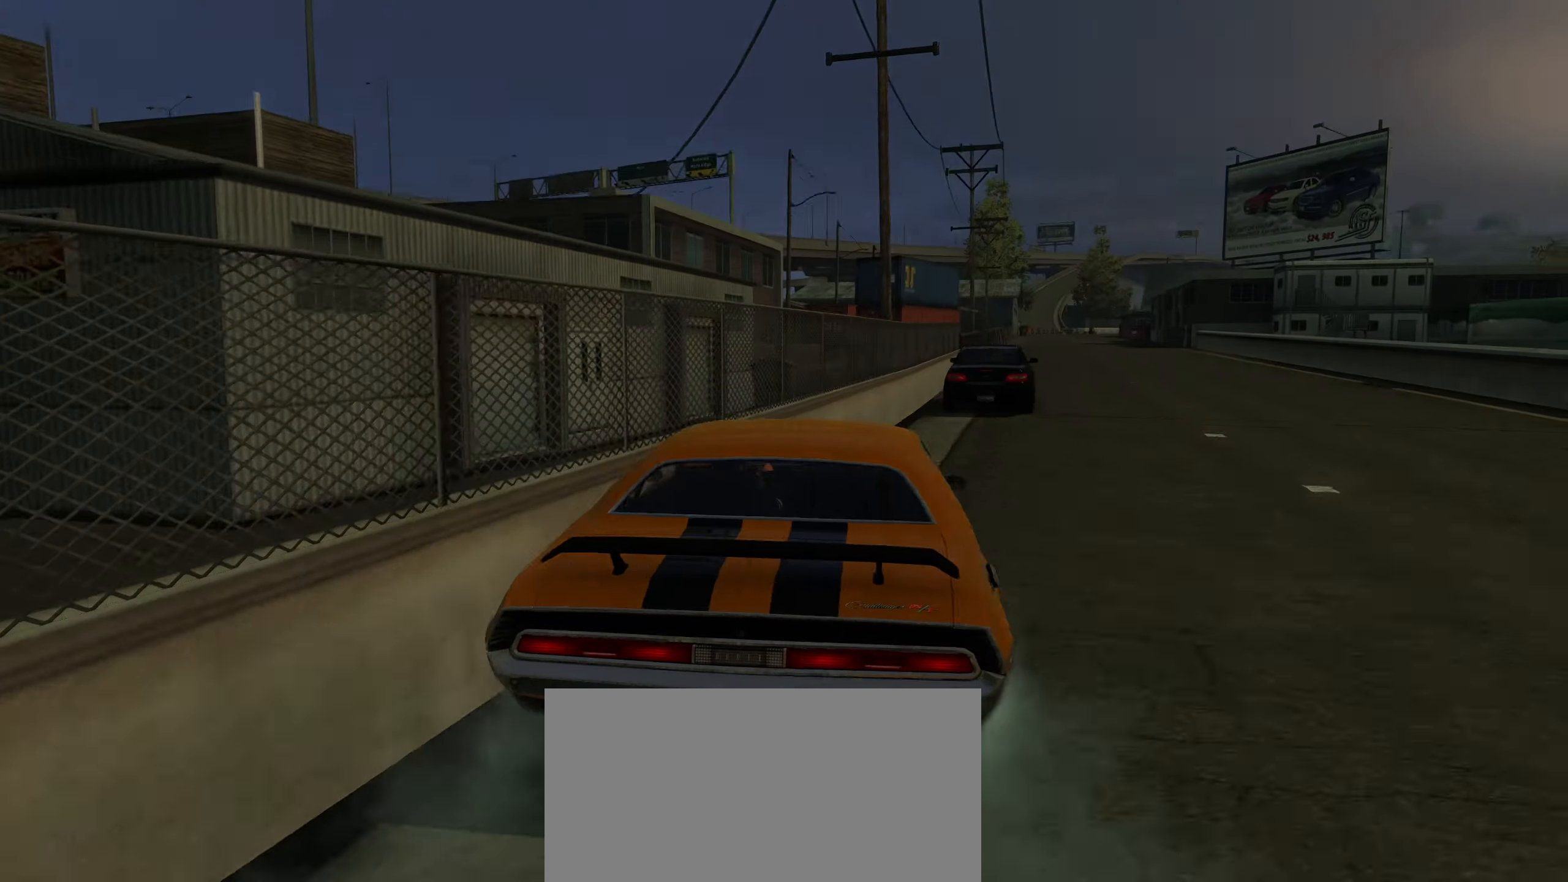
{"keys": [], "events": []}
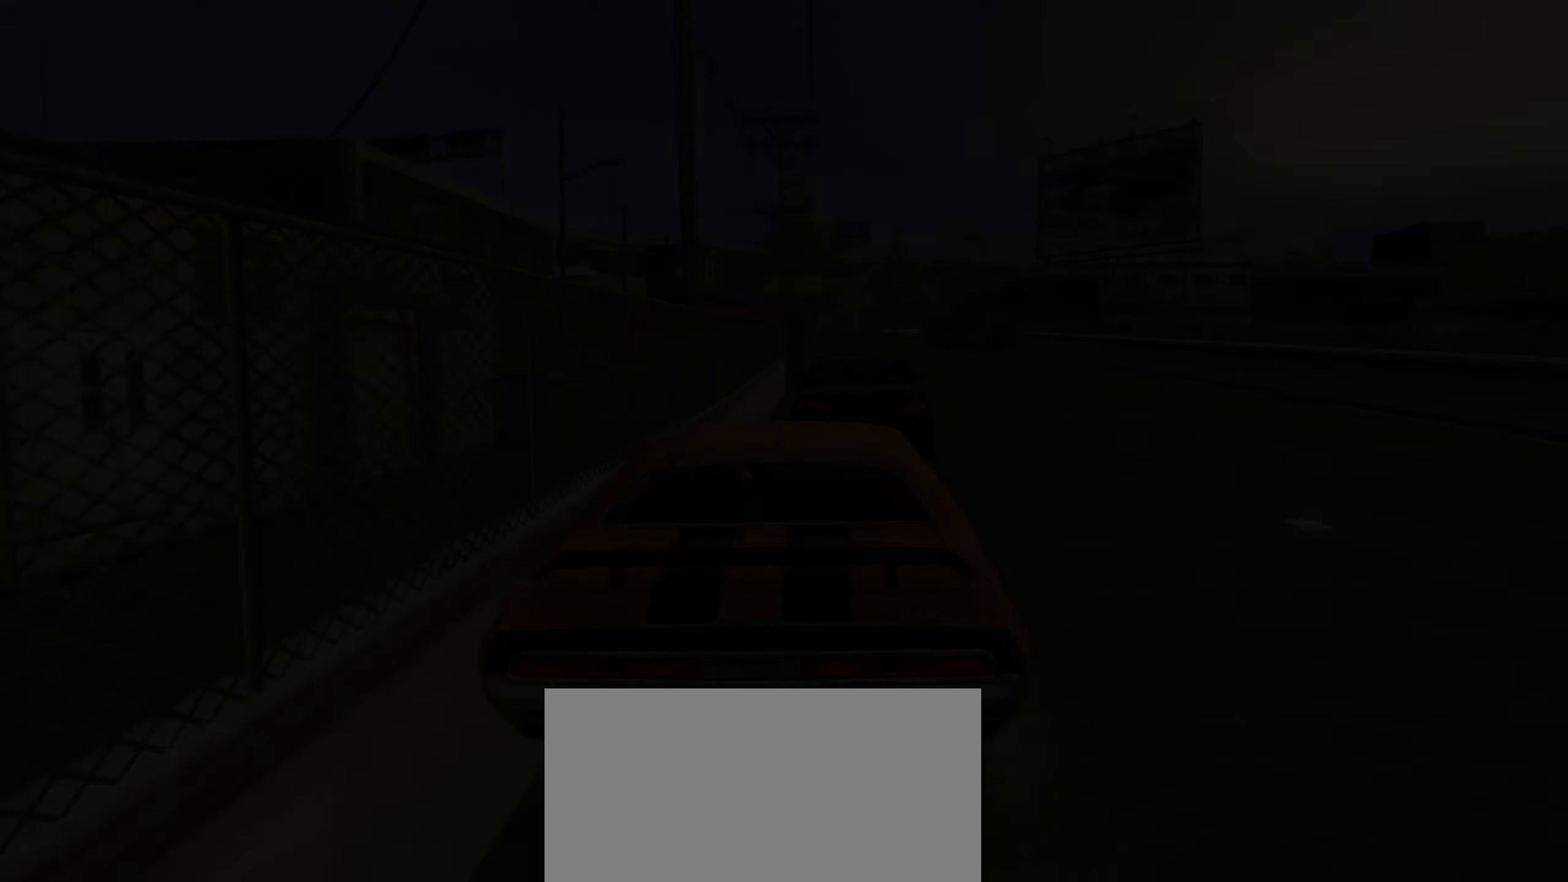
{"keys": [], "events": []}
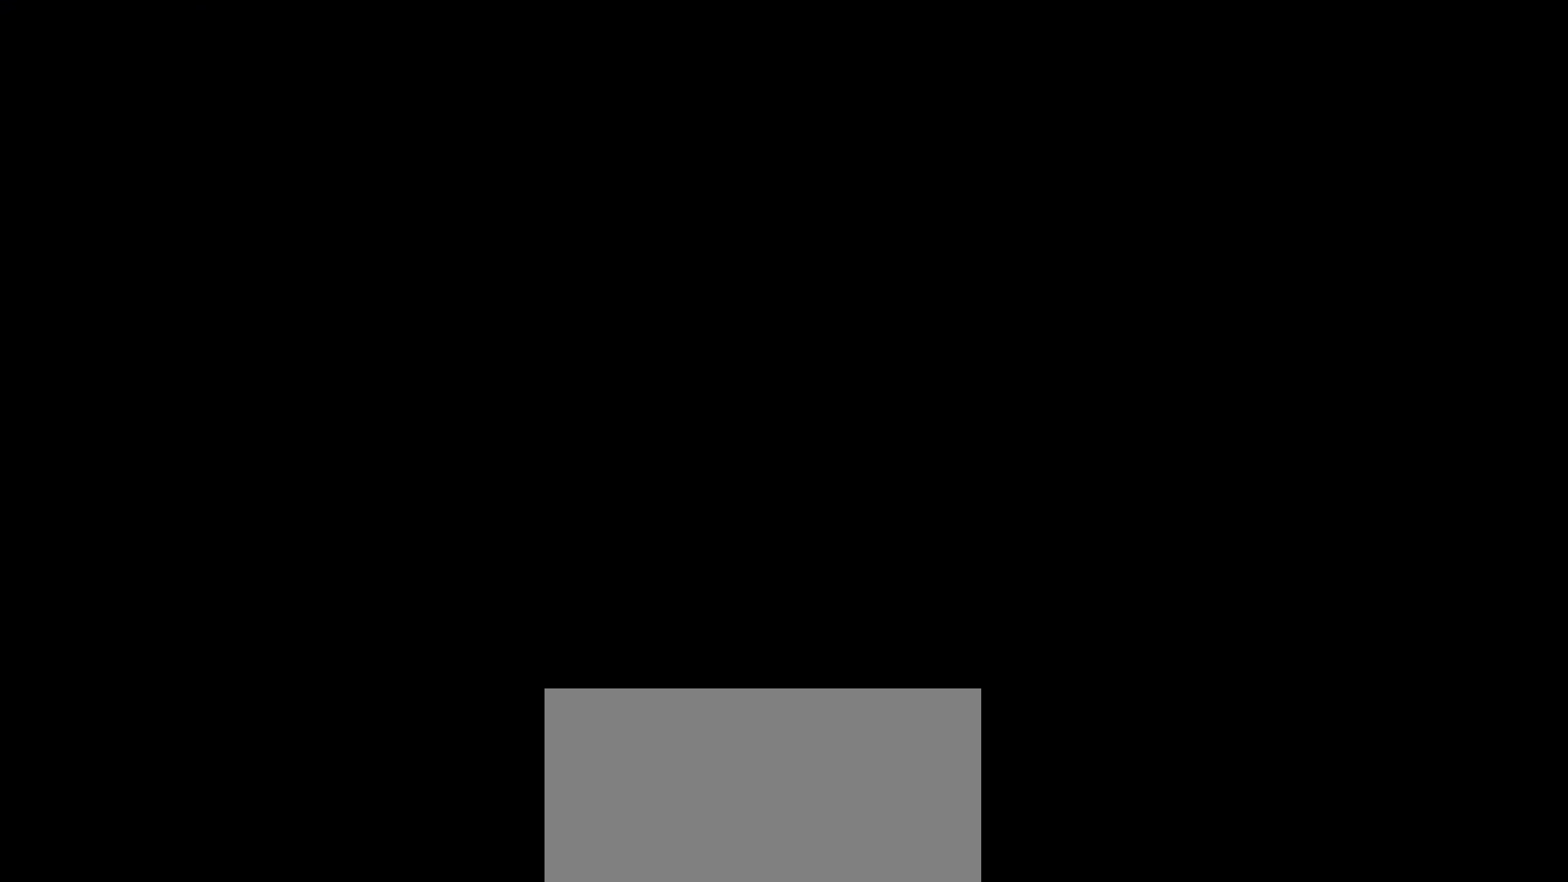
{"keys": ["return"], "events": [[133, "return", "down"], [183, "return", "up"], [367, "return", "down"], [417, "return", "up"], [467, "return", "down"]]}
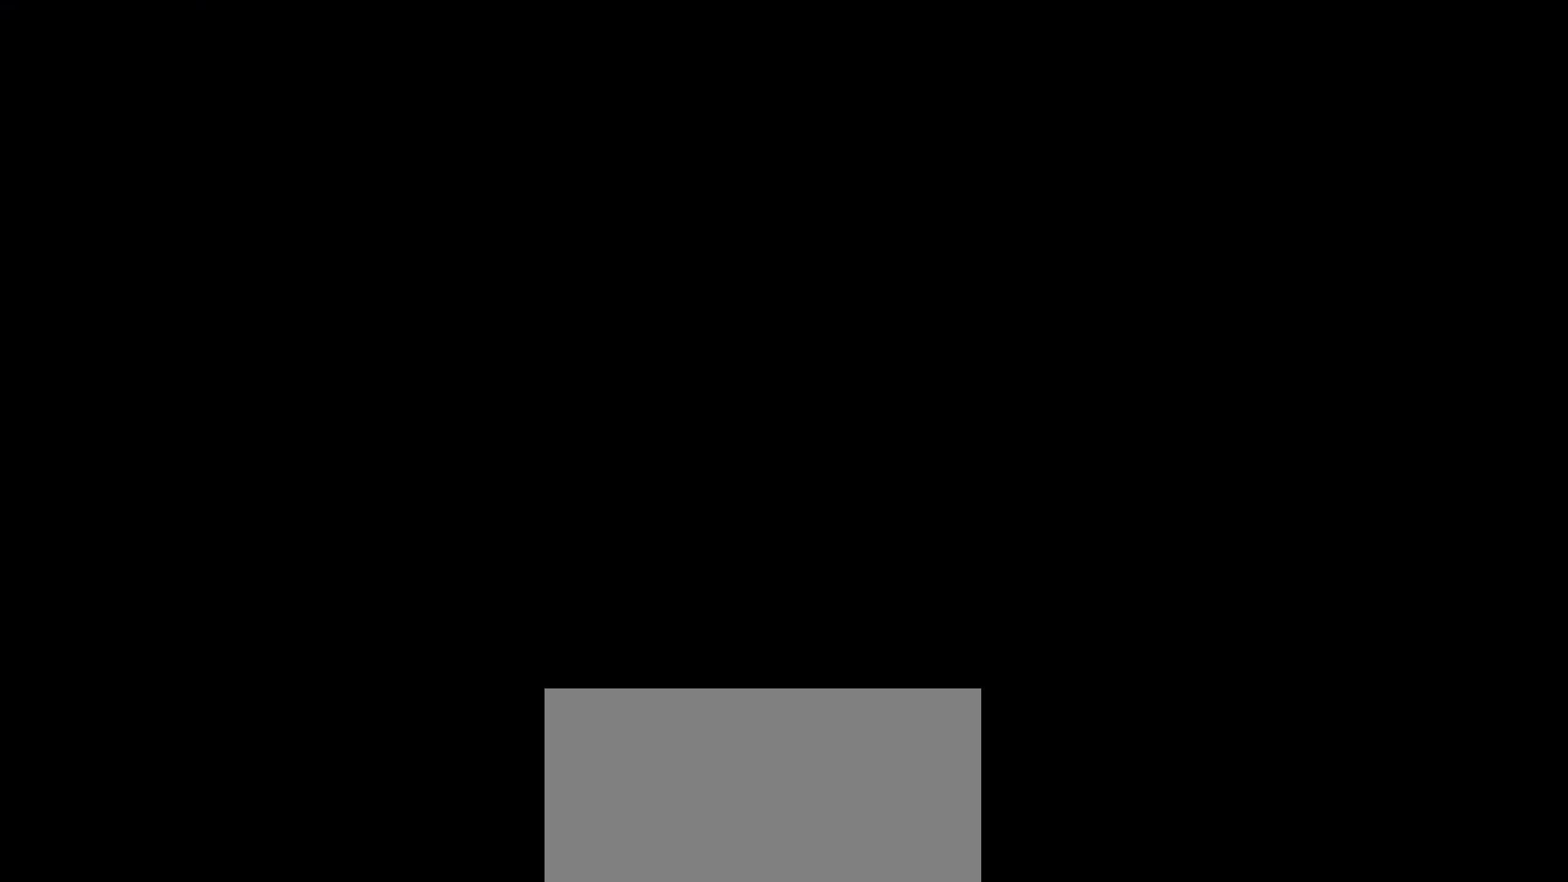
{"keys": ["return"], "events": [[50, "return", "up"], [100, "return", "down"], [150, "return", "up"], [200, "return", "down"], [250, "return", "up"], [300, "return", "down"], [333, "return", "up"], [383, "return", "down"], [433, "return", "up"], [483, "return", "down"]]}
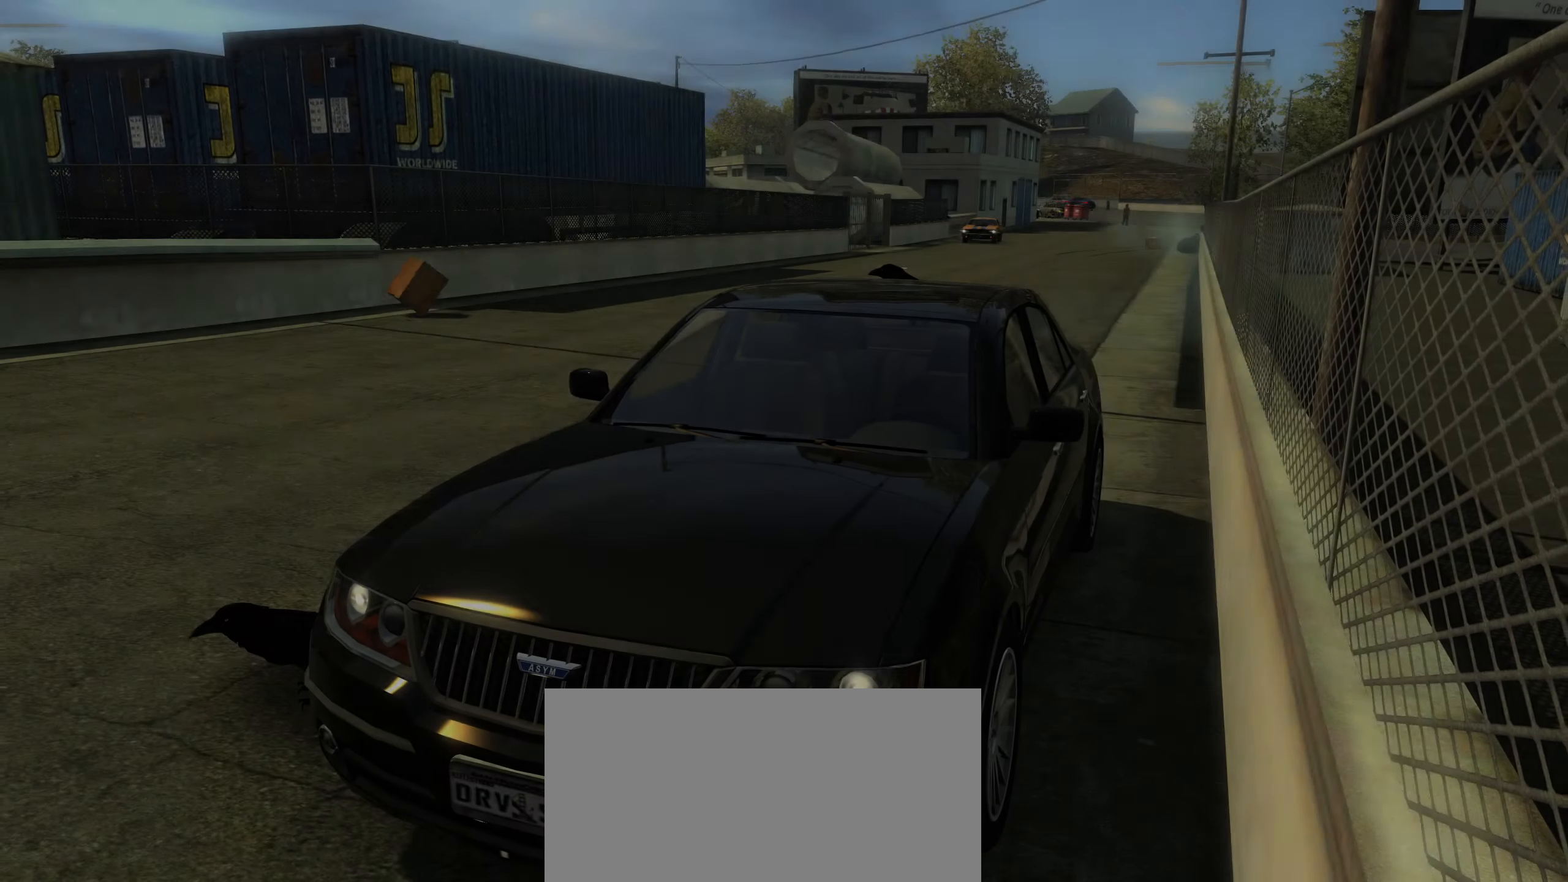
{"keys": ["return"], "events": [[33, "return", "up"], [67, "return", "down"], [117, "return", "up"], [167, "return", "down"], [267, "return", "up"], [300, "return", "down"], [350, "return", "up"], [400, "return", "down"], [450, "return", "up"], [500, "return", "down"]]}